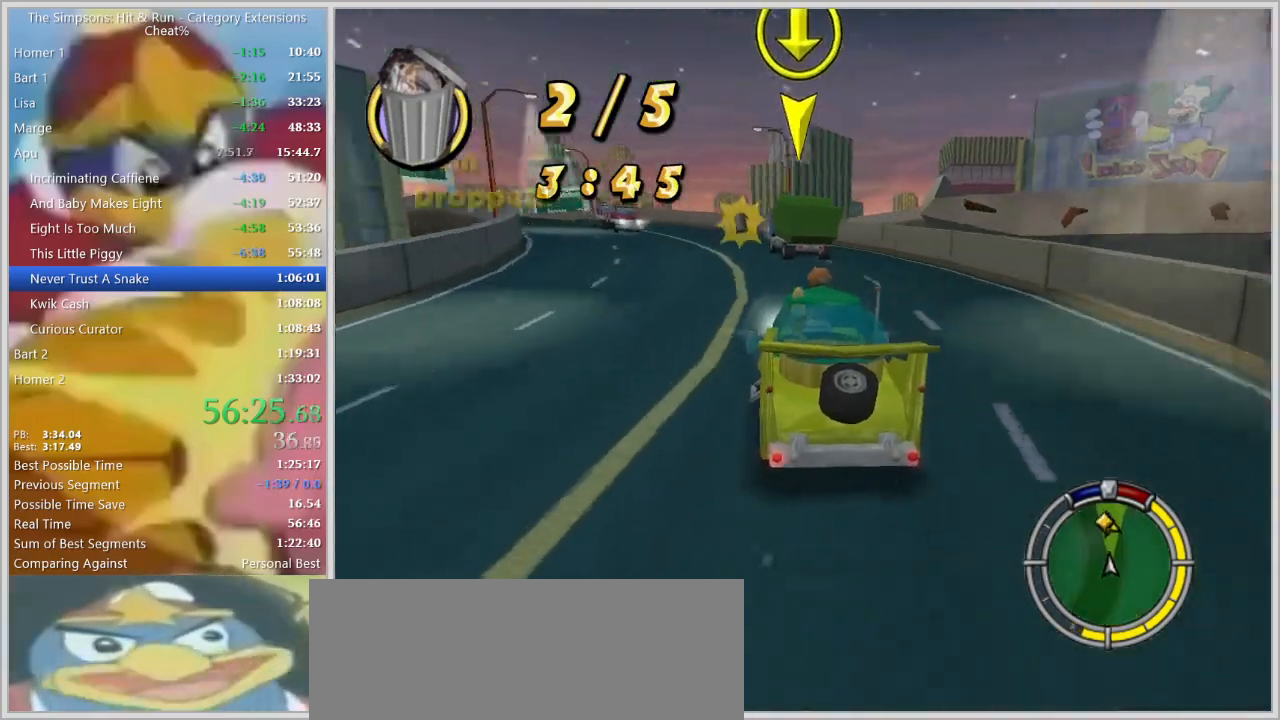
Gameplay with keyboard; each line is a JSON object with the keys held at the frame after it. "events" lists presses ("down") and releases ("up") of "a", "alt", "caps_lock", "ctrl", "d", "down", "escape", "f1", "f10", "f11", "f12", "f2", "f3", "f4", "f5", "f6", "f7", "f8", "f9", "left", "right", "s", "shift", "space", "tab", "up" and "w" between this image and that frame as [ms after this image, input, new state], when the widget could be followed in between. No other keys are recorded. Mouse input is not recorded.
{"keys": ["a"], "events": [[67, "a", "up"], [317, "a", "down"]]}
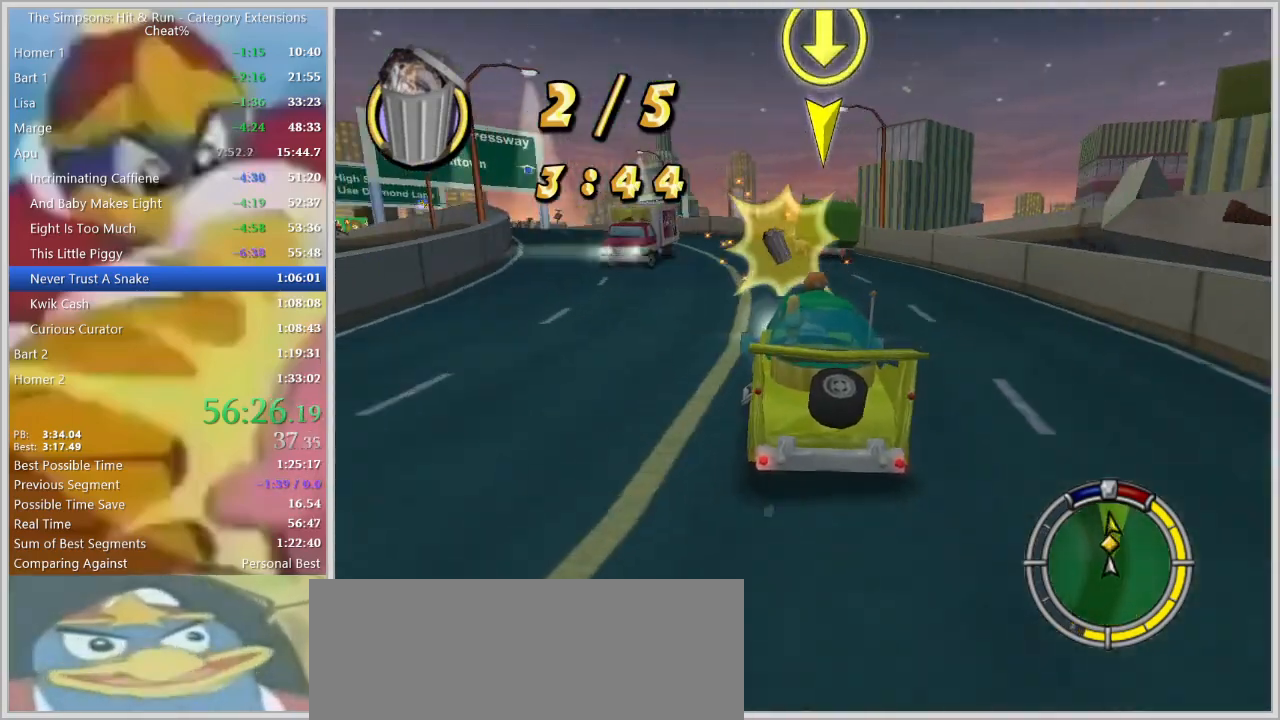
{"keys": [], "events": [[50, "a", "up"]]}
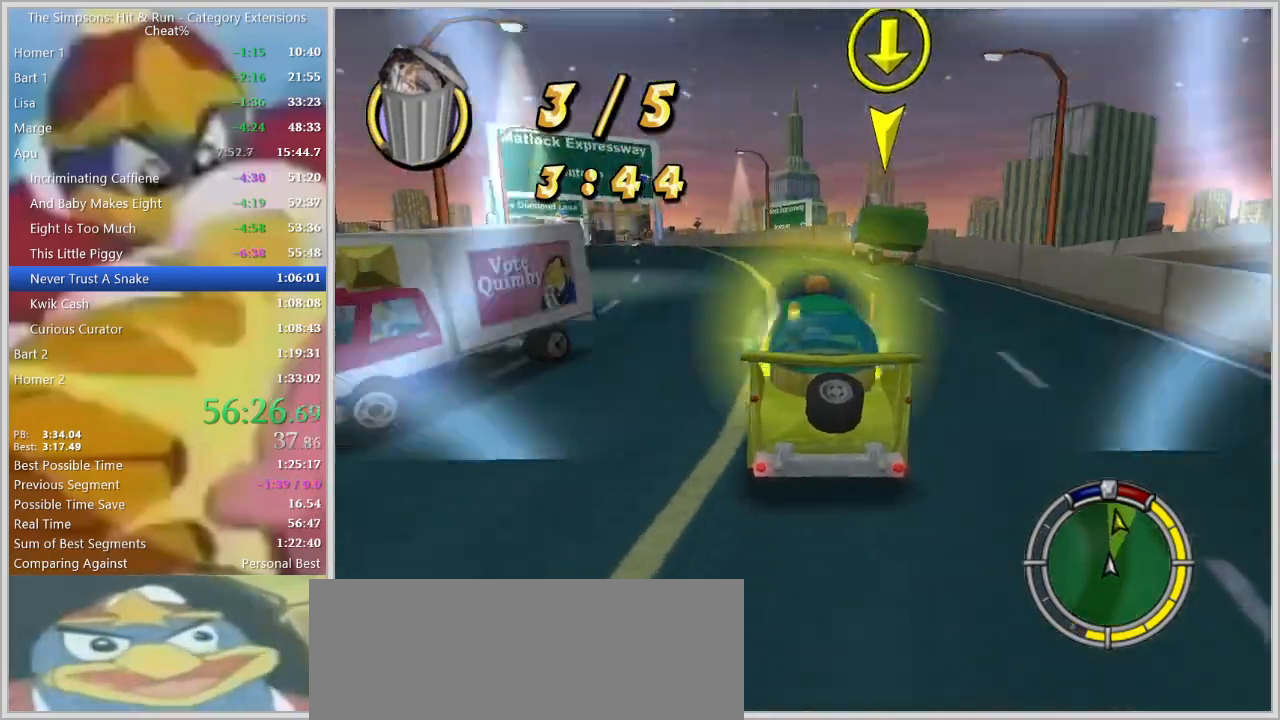
{"keys": ["w"], "events": [[384, "w", "down"]]}
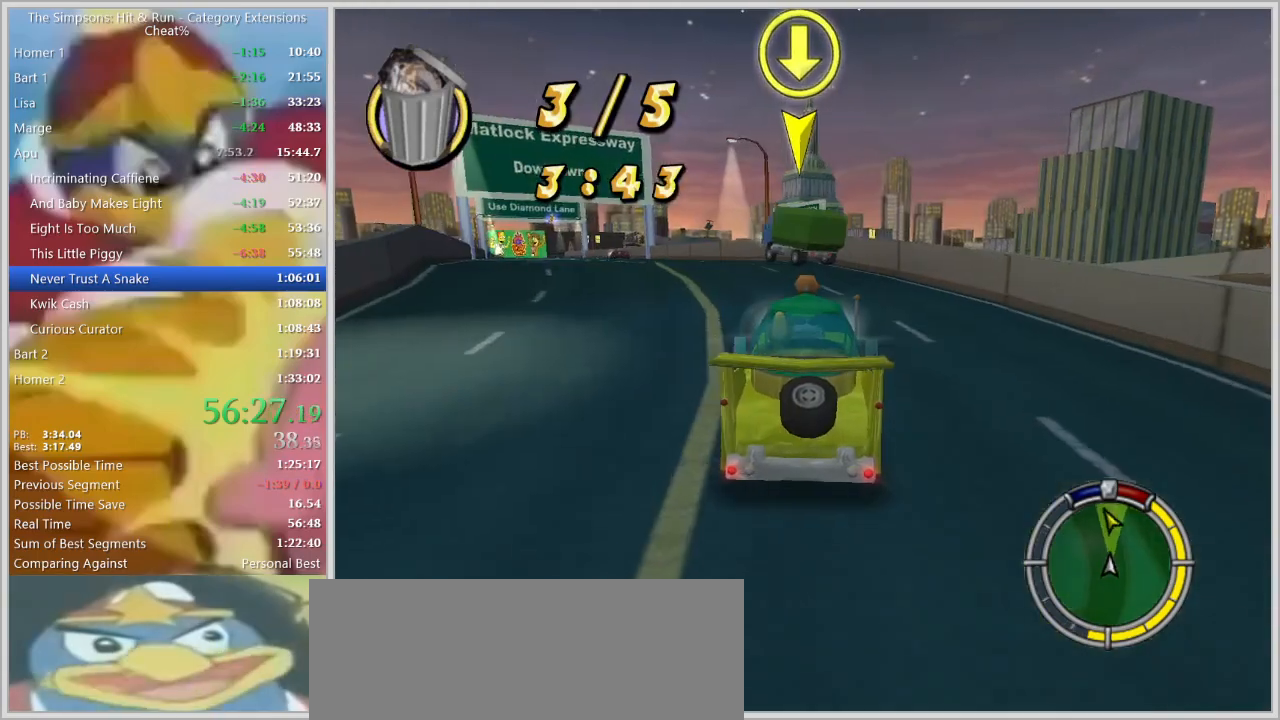
{"keys": ["a", "s"], "events": [[34, "a", "down"], [317, "w", "up"], [400, "s", "down"]]}
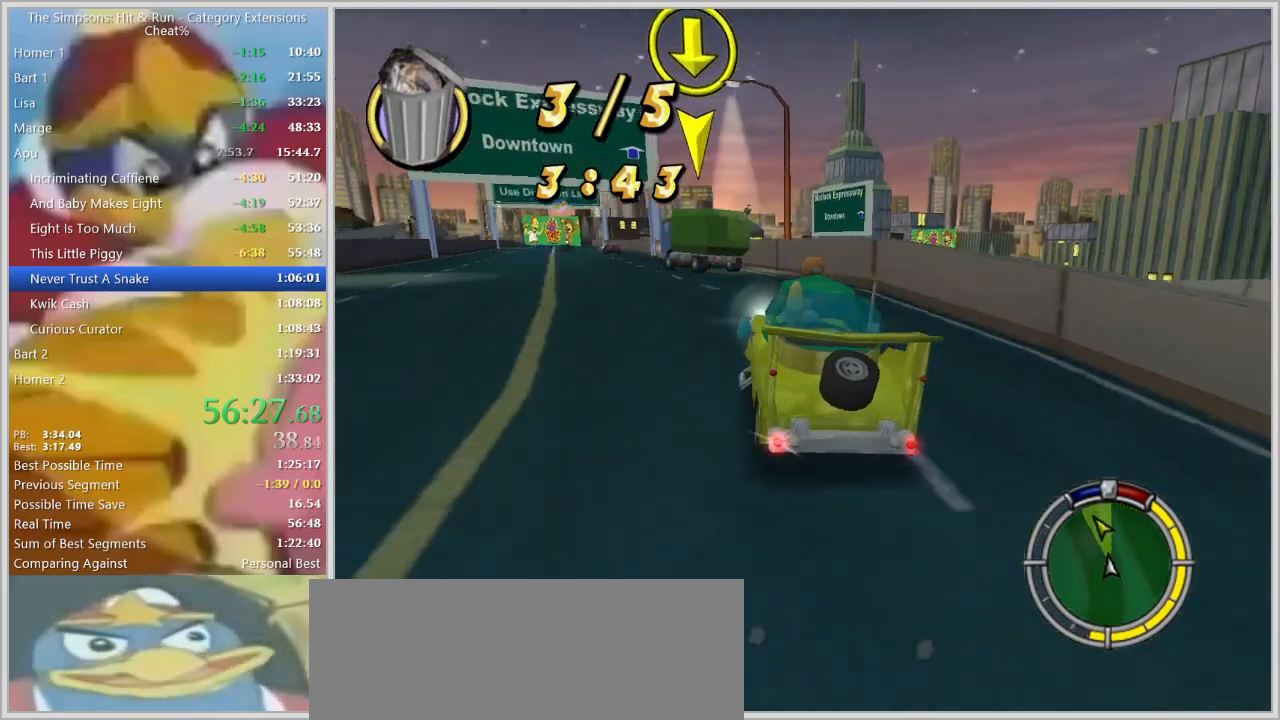
{"keys": ["s"], "events": [[384, "a", "up"]]}
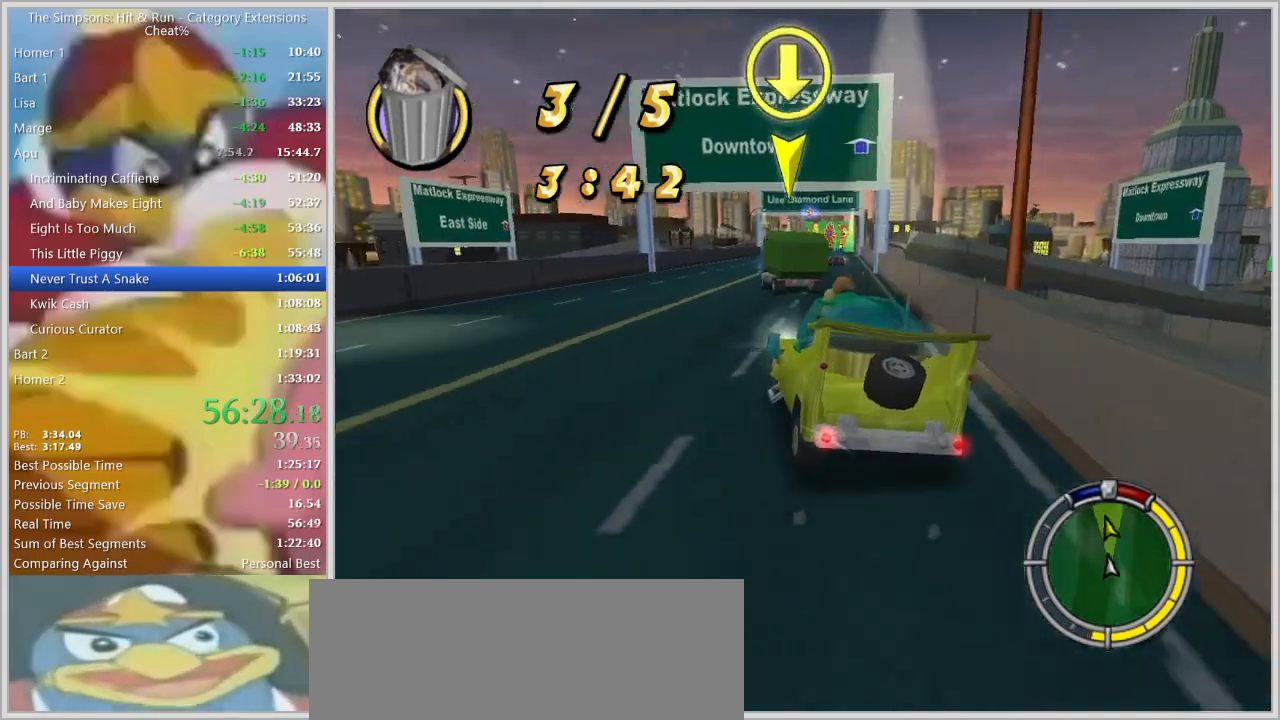
{"keys": ["down", "w"], "events": [[67, "s", "up"], [434, "down", "down"], [484, "w", "down"]]}
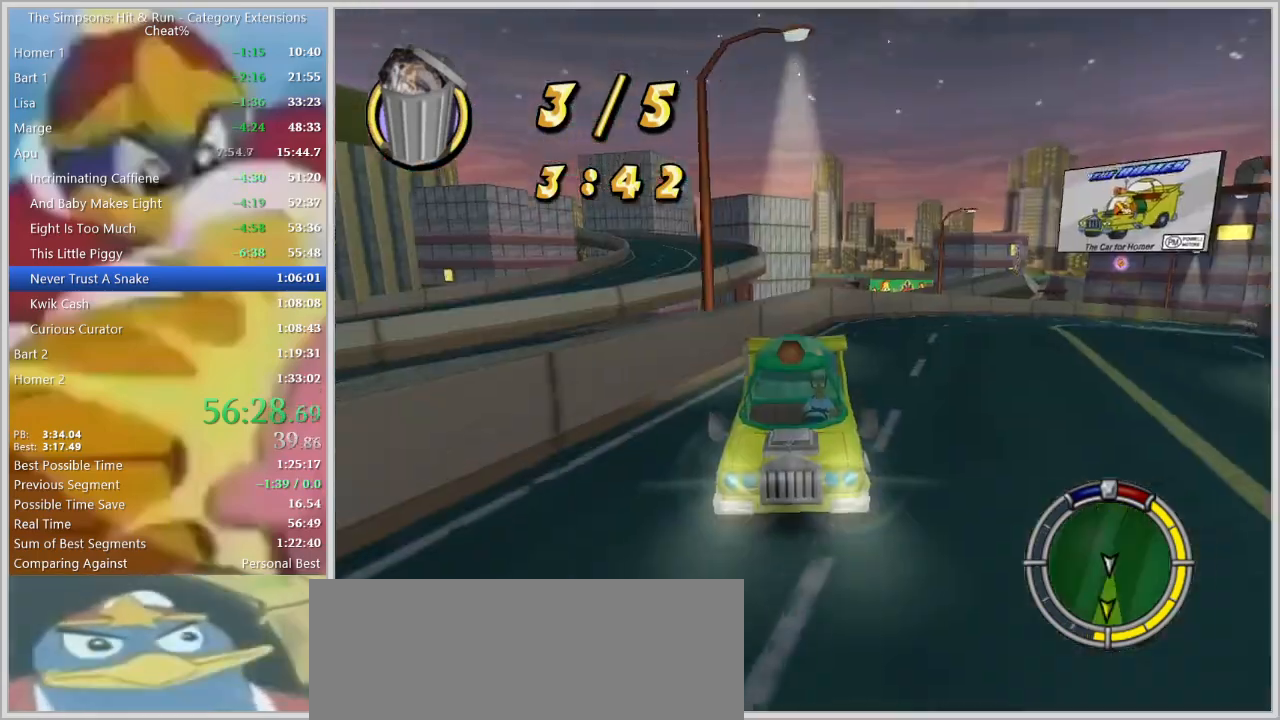
{"keys": [], "events": [[34, "d", "down"], [167, "d", "up"], [167, "down", "up"], [217, "w", "up"]]}
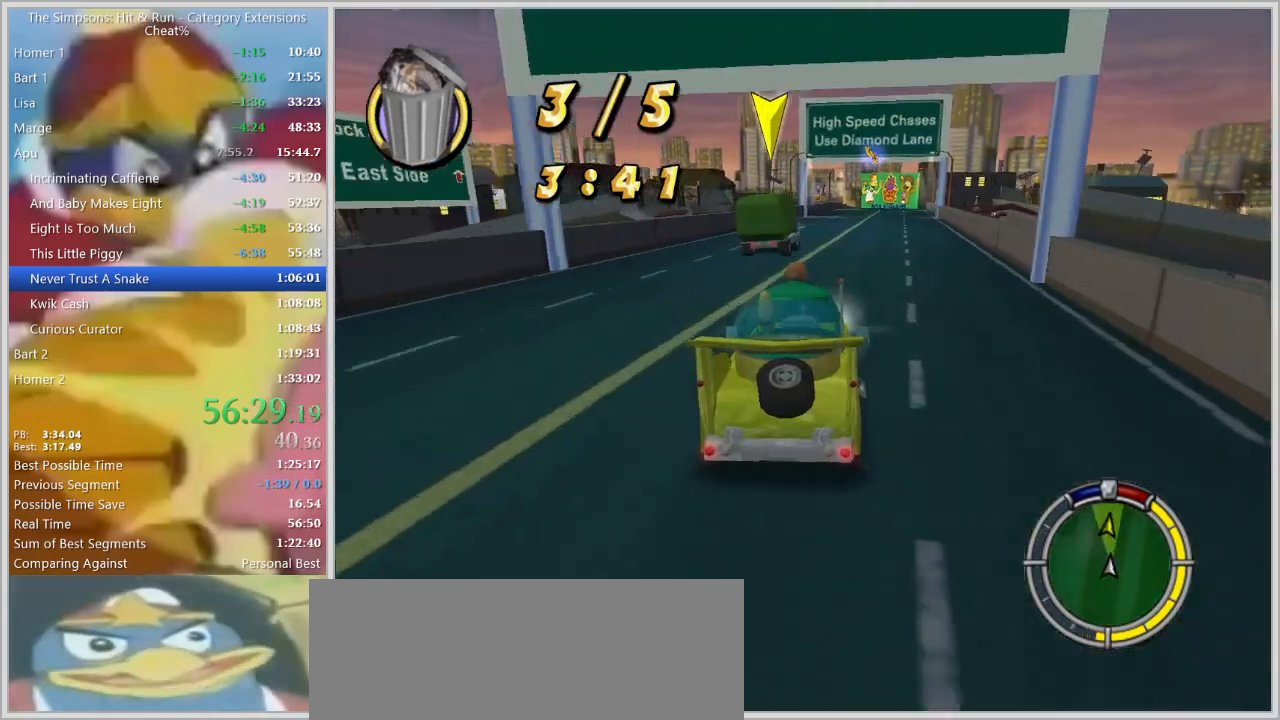
{"keys": [], "events": []}
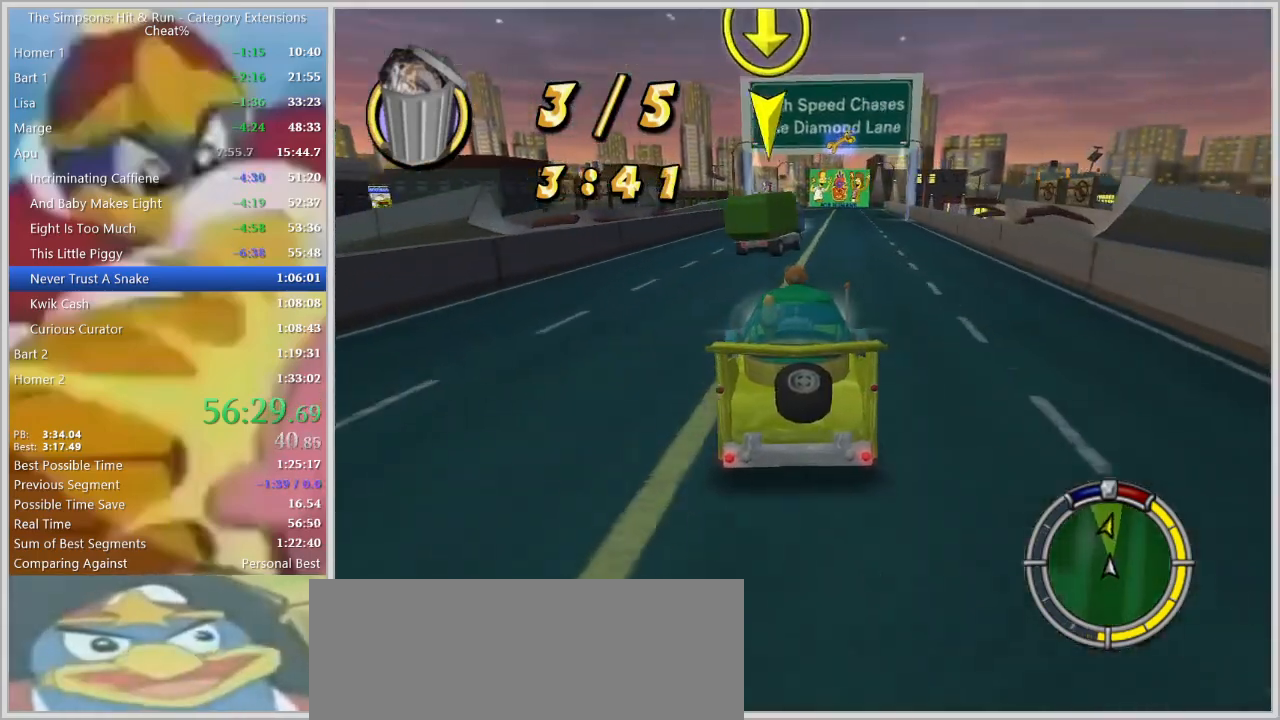
{"keys": [], "events": [[67, "d", "down"], [150, "d", "up"]]}
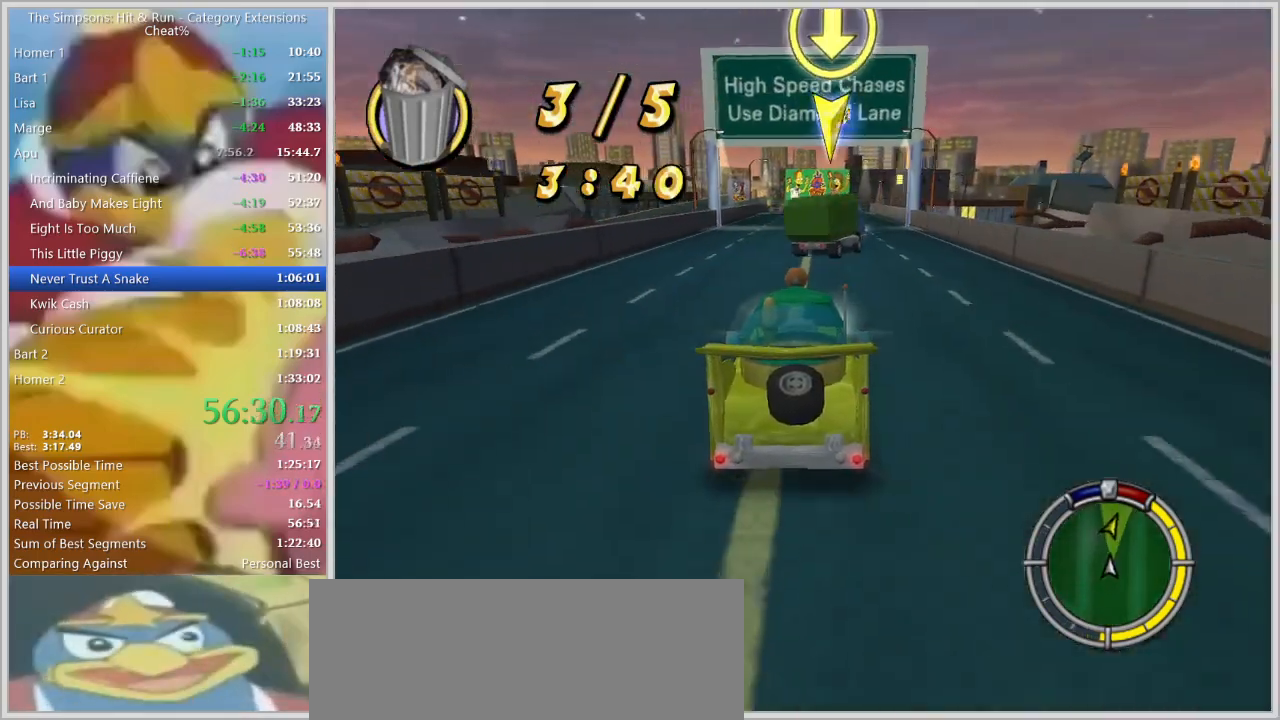
{"keys": [], "events": [[117, "down", "down"], [317, "down", "up"]]}
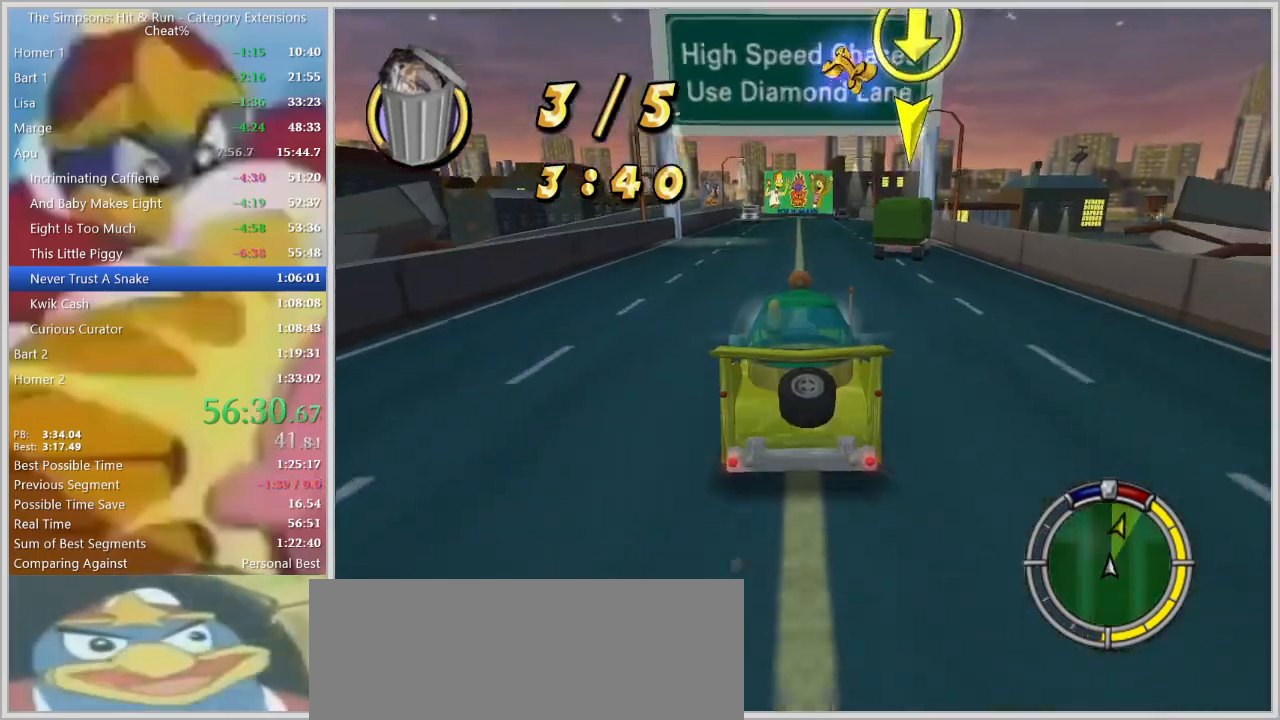
{"keys": ["w"], "events": [[367, "w", "down"]]}
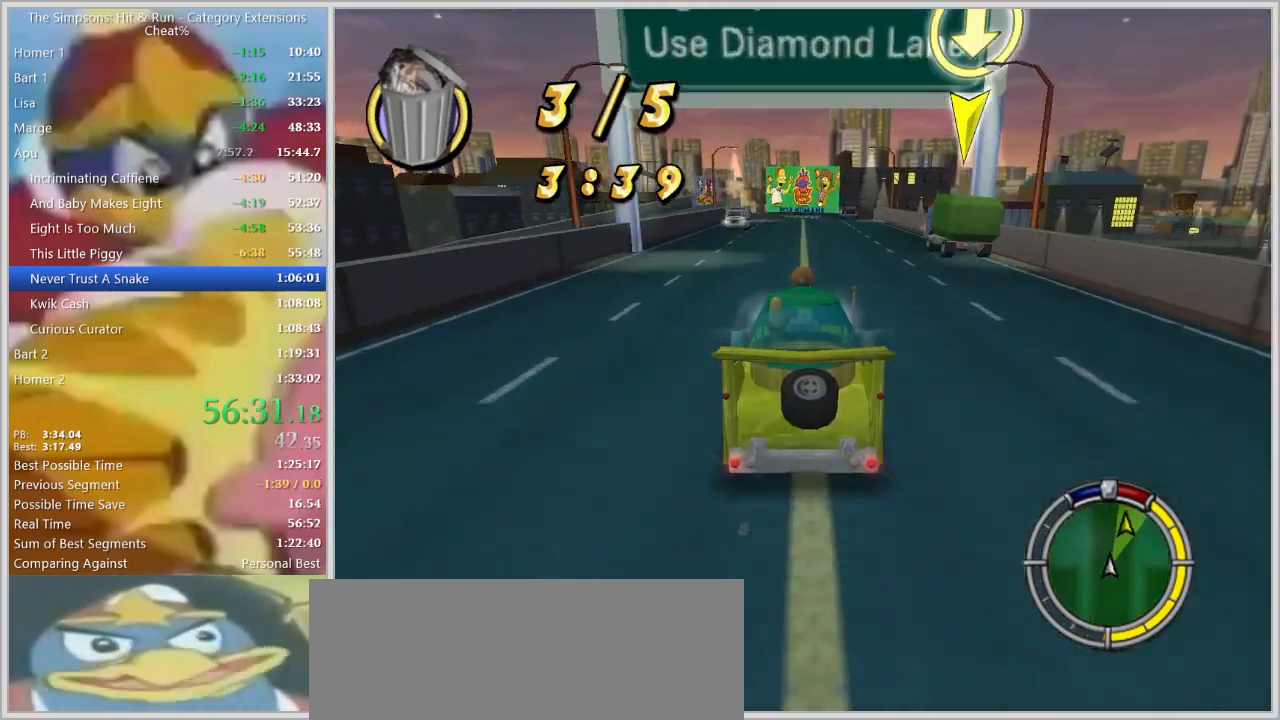
{"keys": [], "events": [[17, "w", "up"]]}
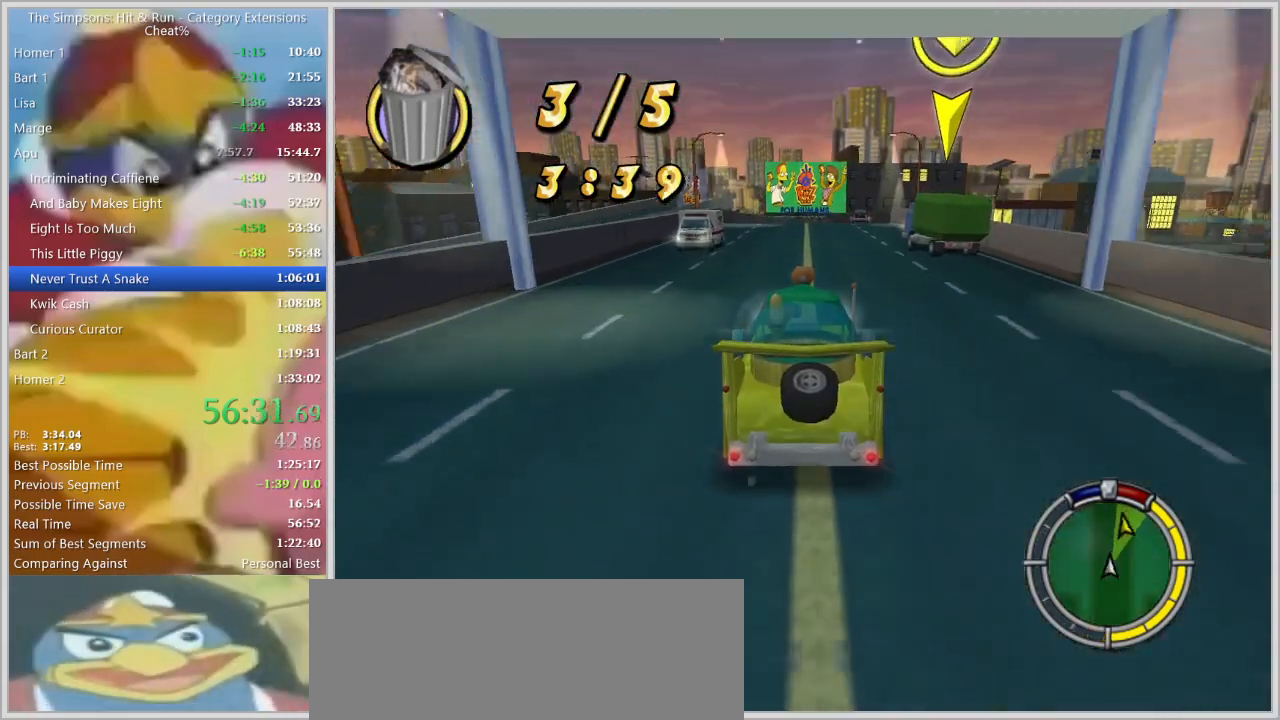
{"keys": ["w"], "events": [[400, "w", "down"], [450, "d", "down"], [500, "d", "up"]]}
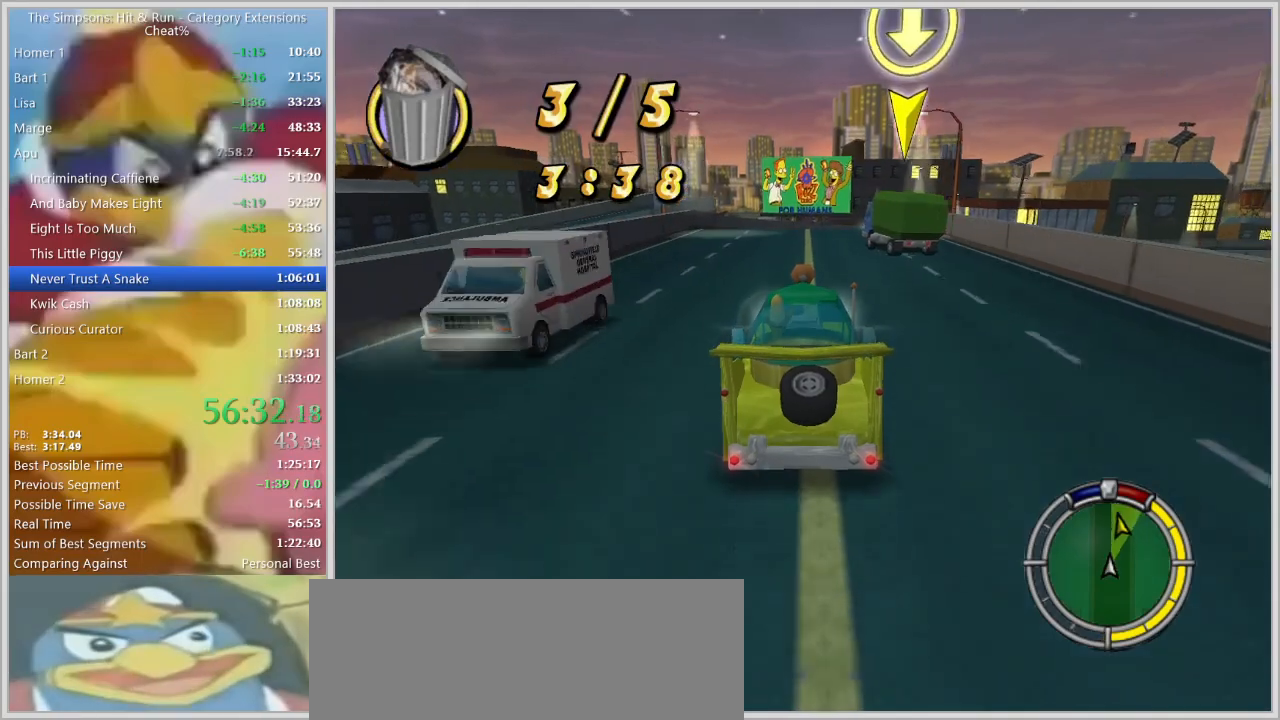
{"keys": [], "events": [[134, "w", "up"], [234, "down", "down"], [417, "down", "up"]]}
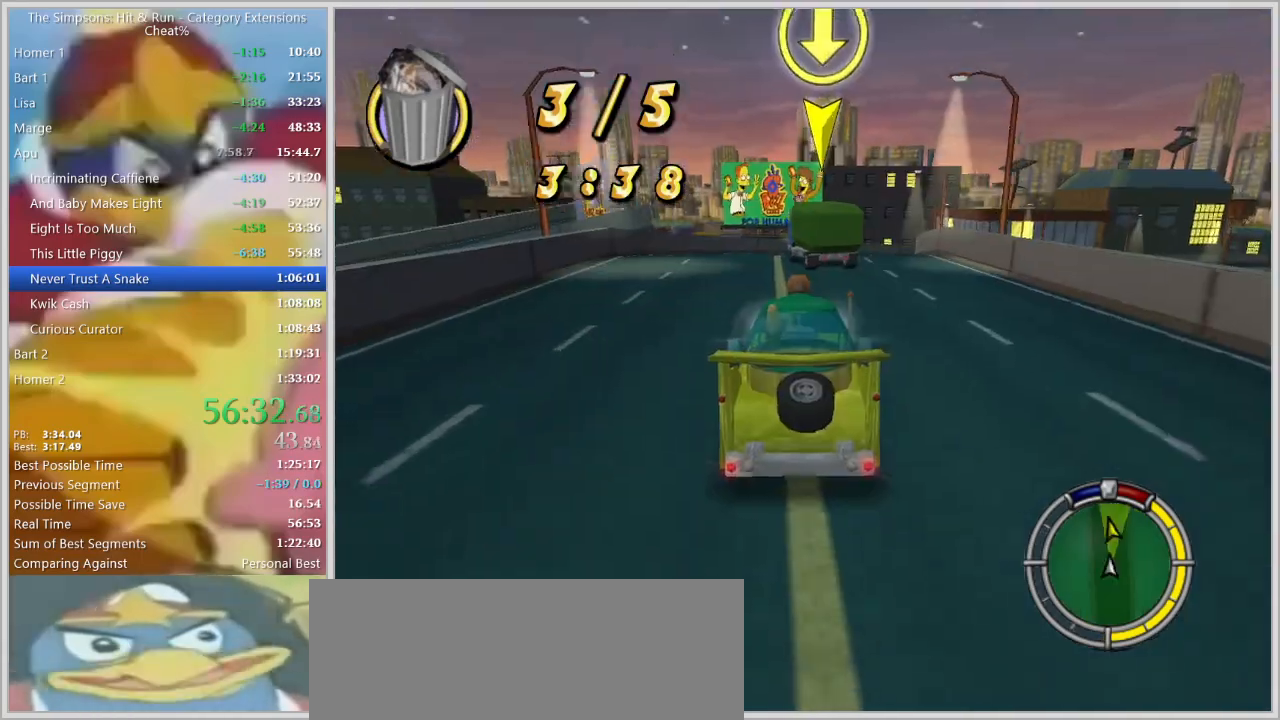
{"keys": [], "events": []}
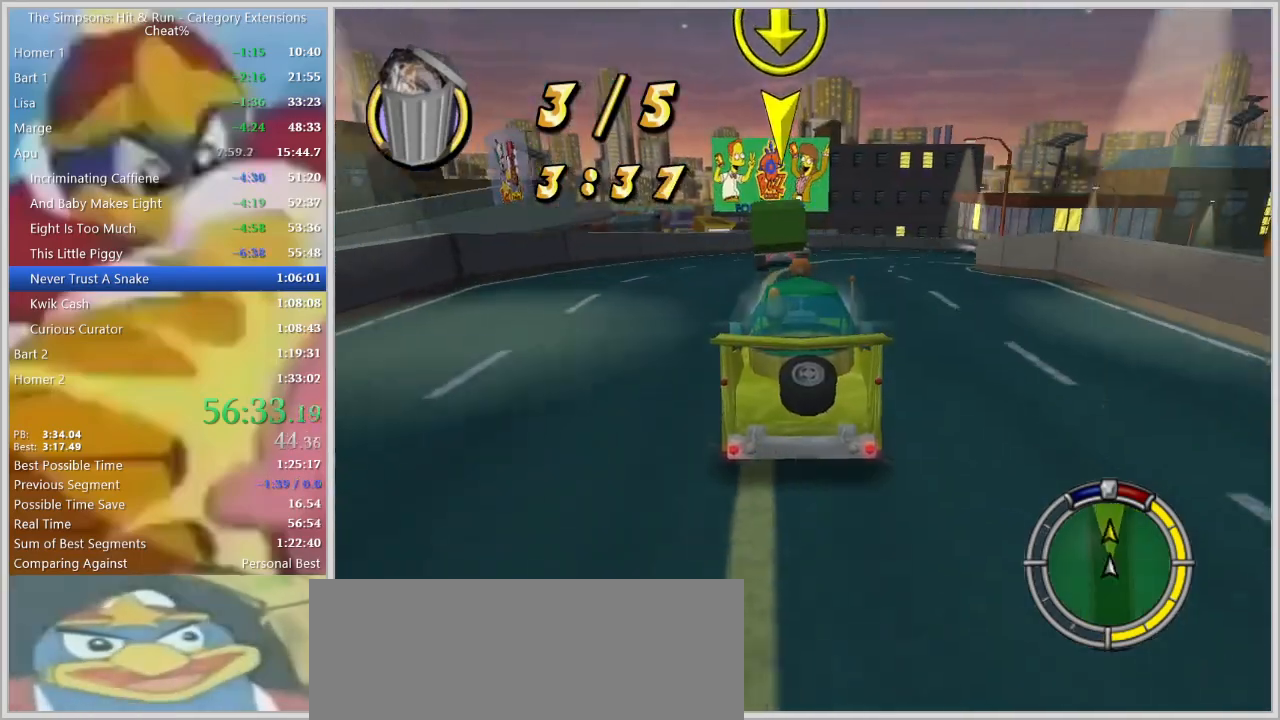
{"keys": ["d"], "events": [[84, "s", "down"], [217, "d", "down"], [267, "s", "up"], [317, "d", "up"], [500, "d", "down"]]}
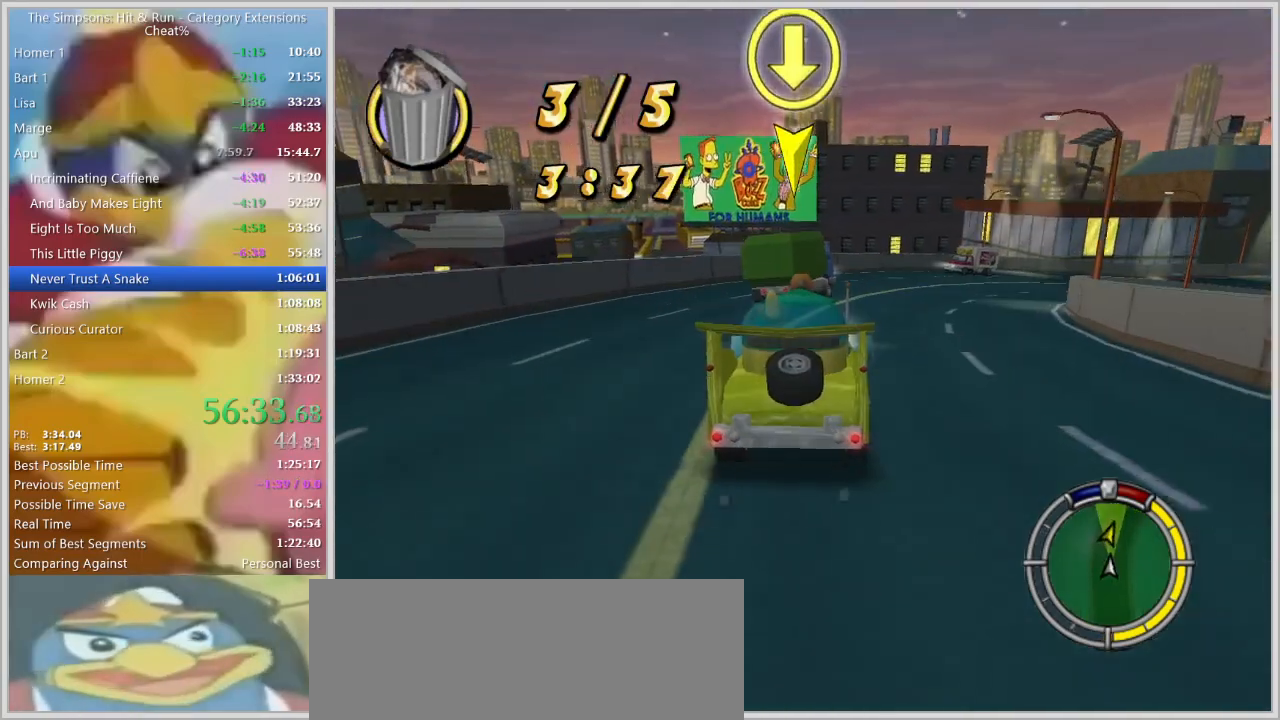
{"keys": ["d"], "events": [[234, "d", "up"], [467, "d", "down"]]}
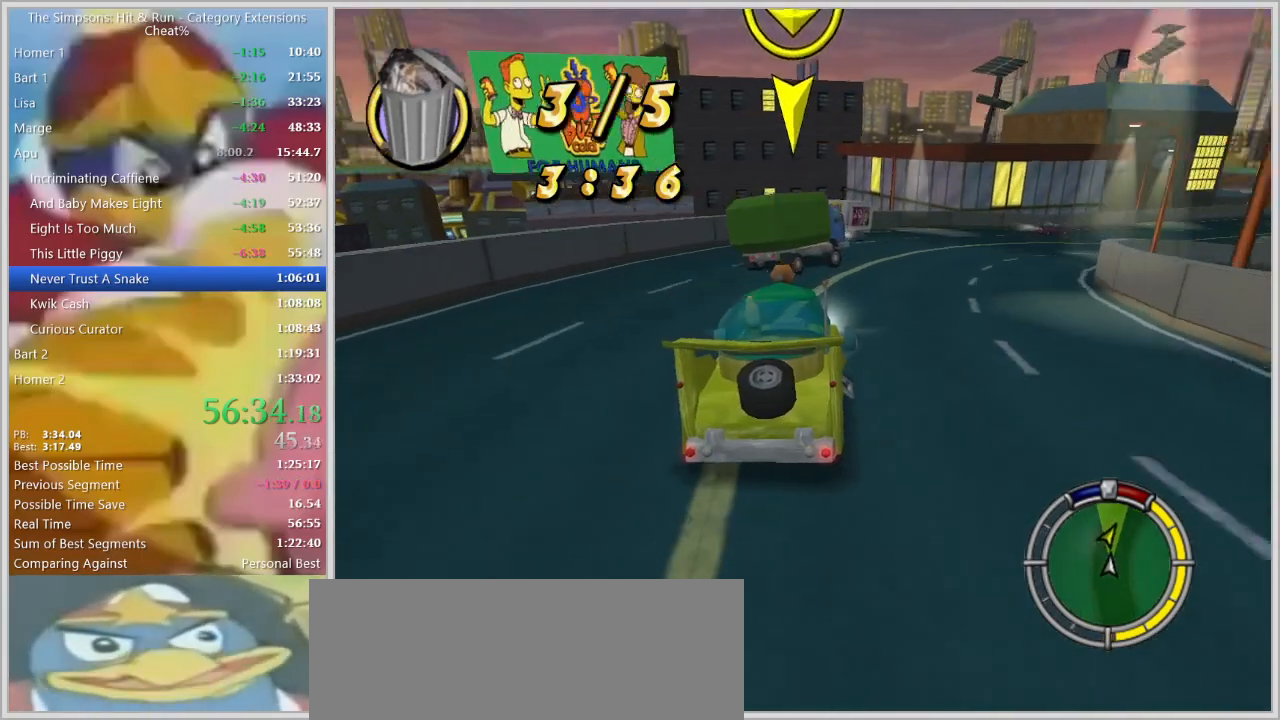
{"keys": ["d"], "events": [[100, "d", "up"], [250, "d", "down"]]}
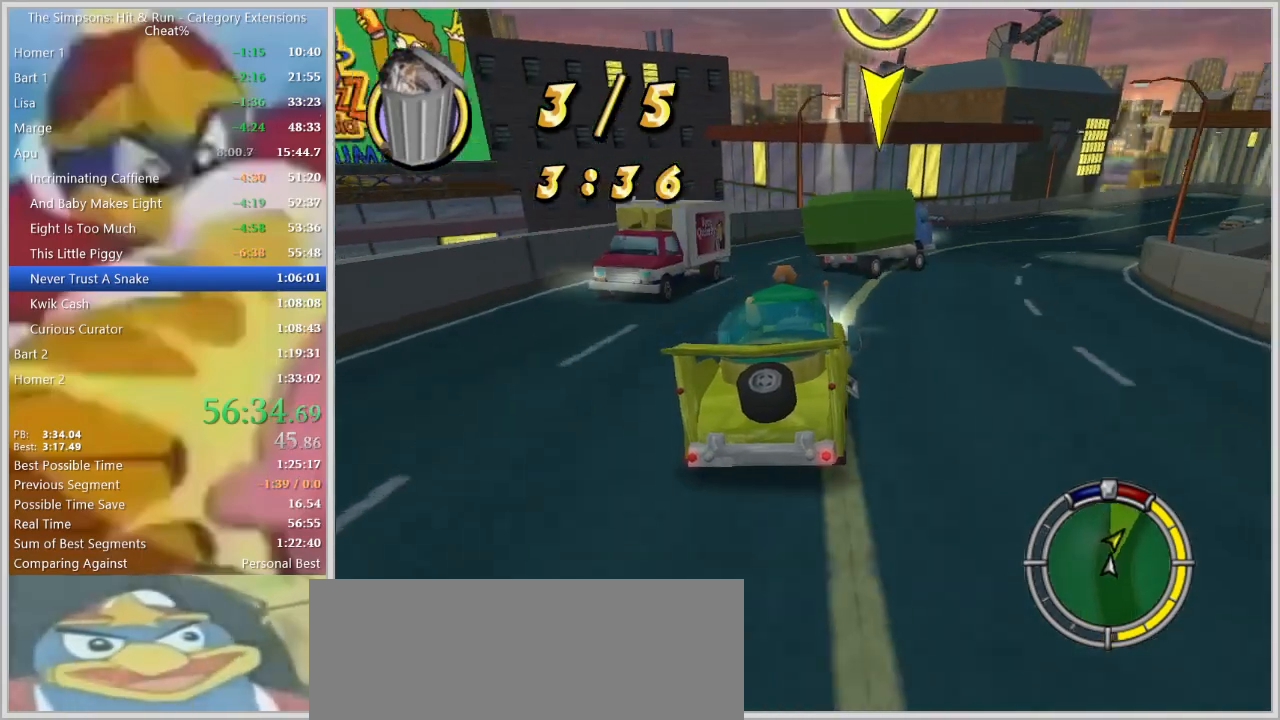
{"keys": [], "events": [[217, "s", "down"], [317, "s", "up"], [400, "d", "up"]]}
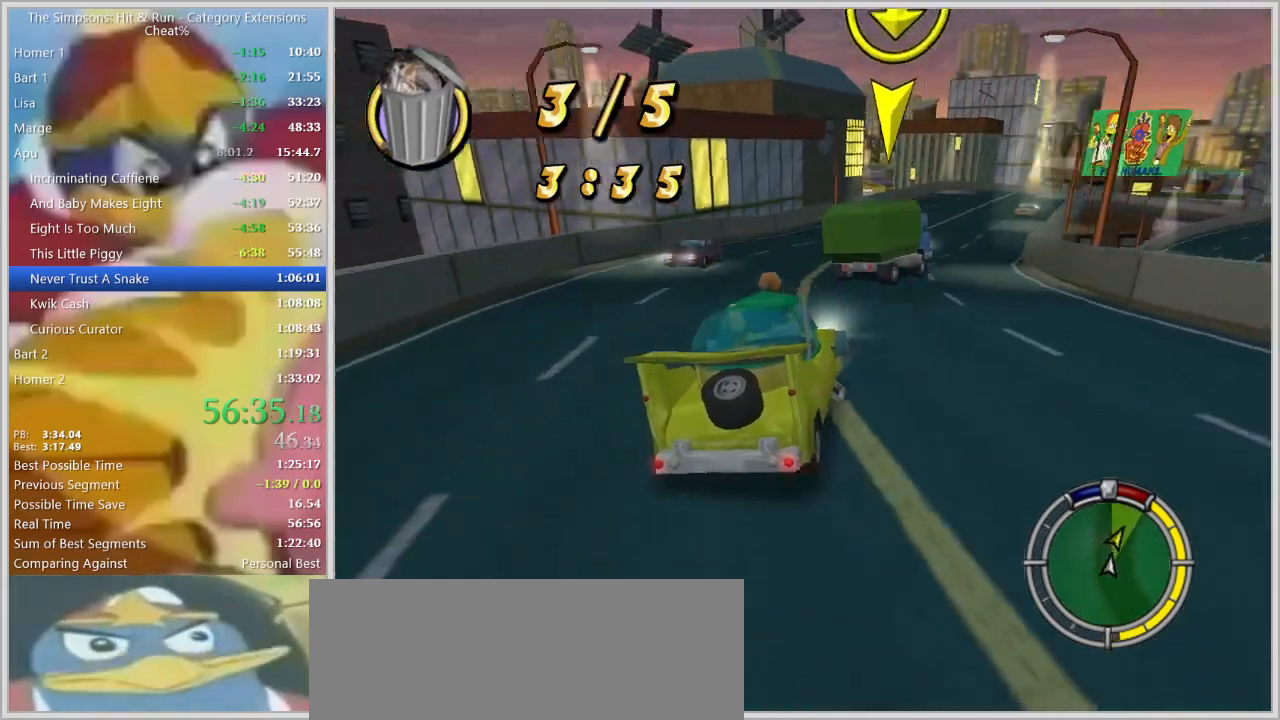
{"keys": ["d", "w"], "events": [[50, "d", "down"], [234, "d", "up"], [384, "d", "down"], [384, "w", "down"]]}
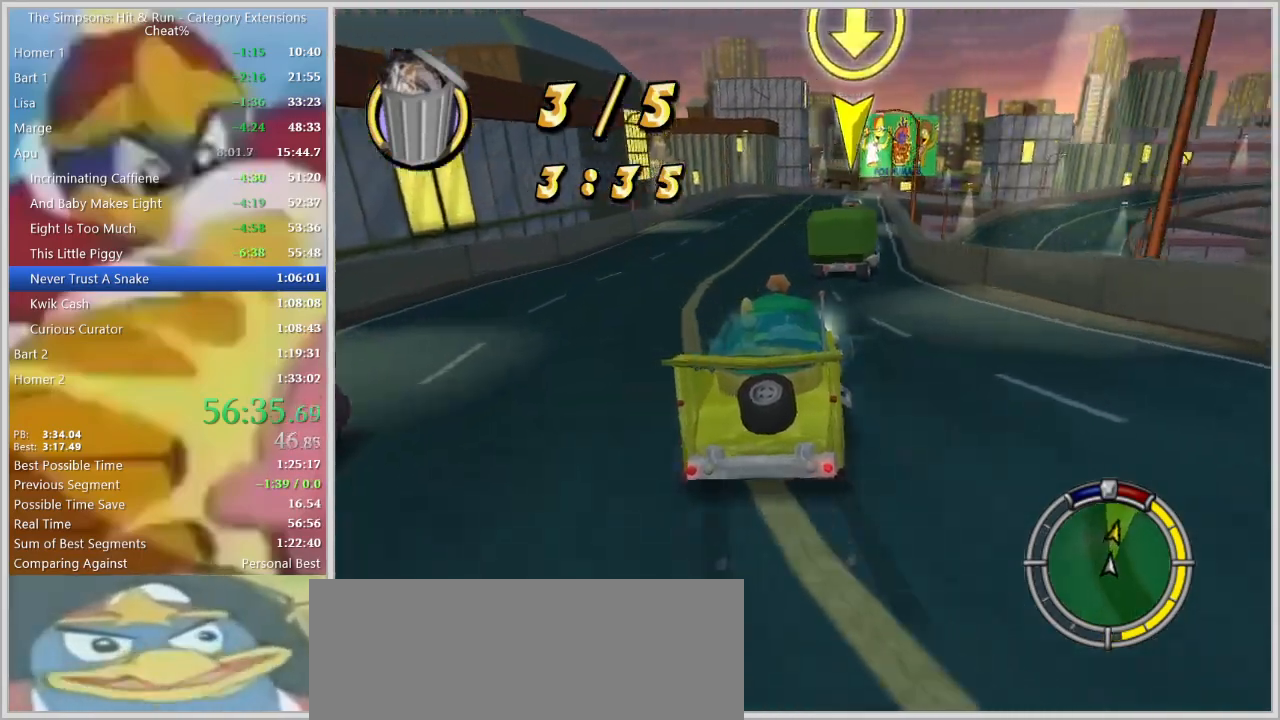
{"keys": [], "events": [[67, "d", "up"], [67, "down", "down"], [67, "w", "up"], [200, "down", "up"]]}
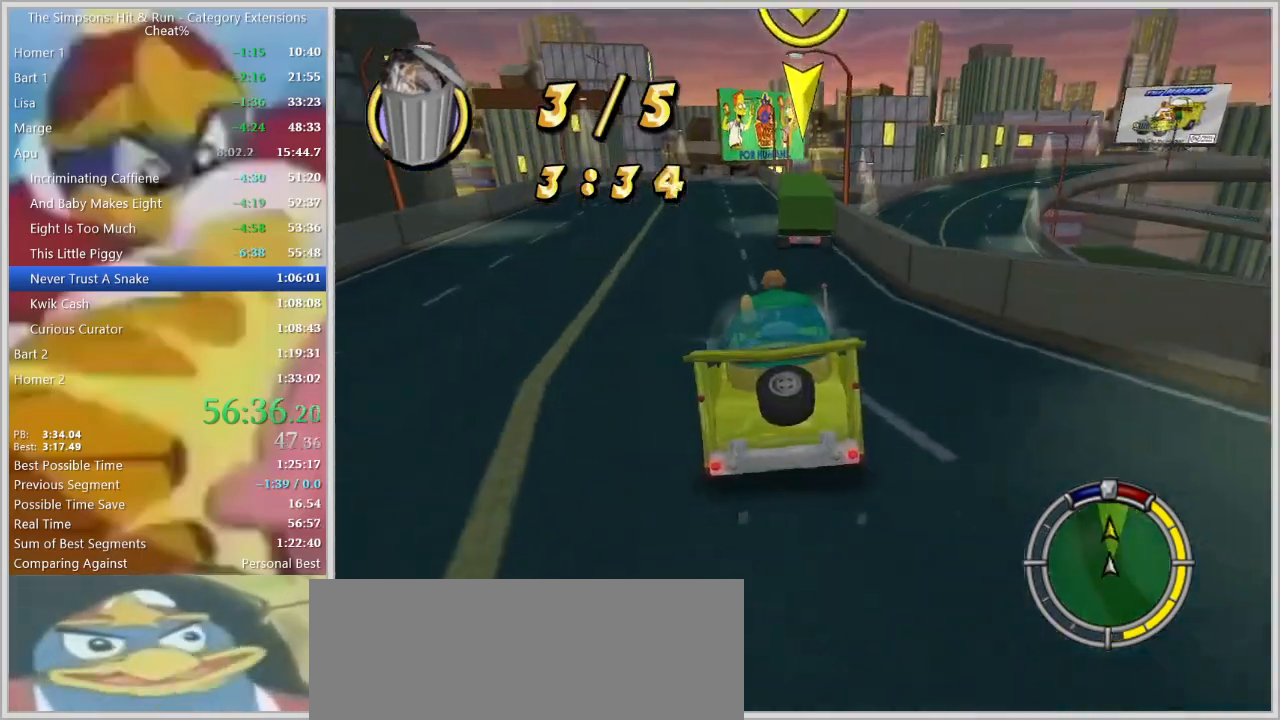
{"keys": [], "events": []}
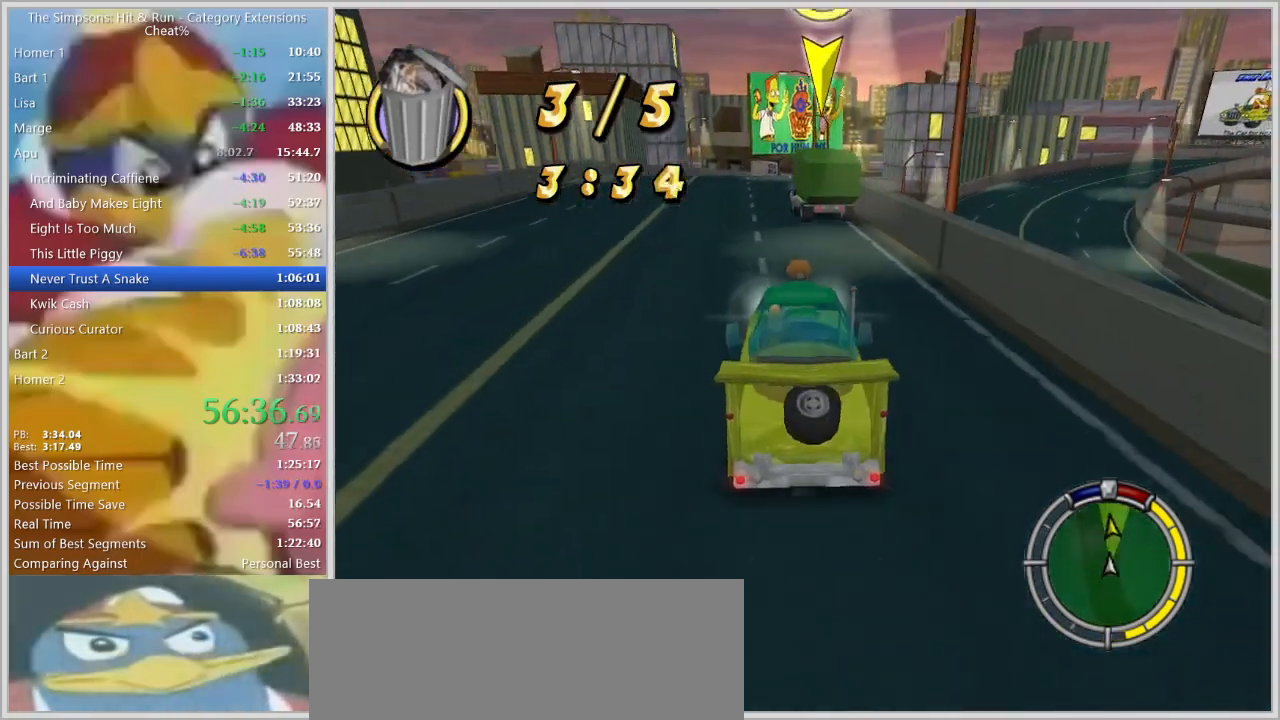
{"keys": [], "events": [[84, "w", "down"], [184, "a", "down"], [284, "a", "up"], [284, "w", "up"]]}
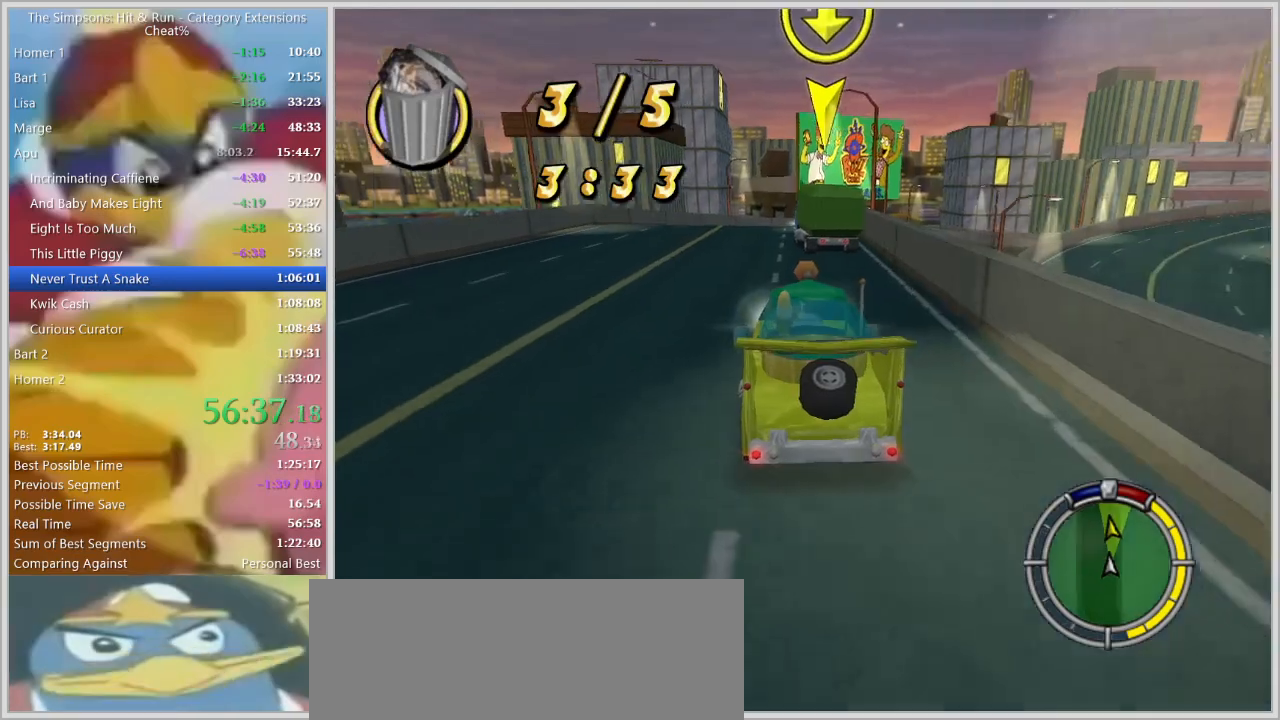
{"keys": [], "events": []}
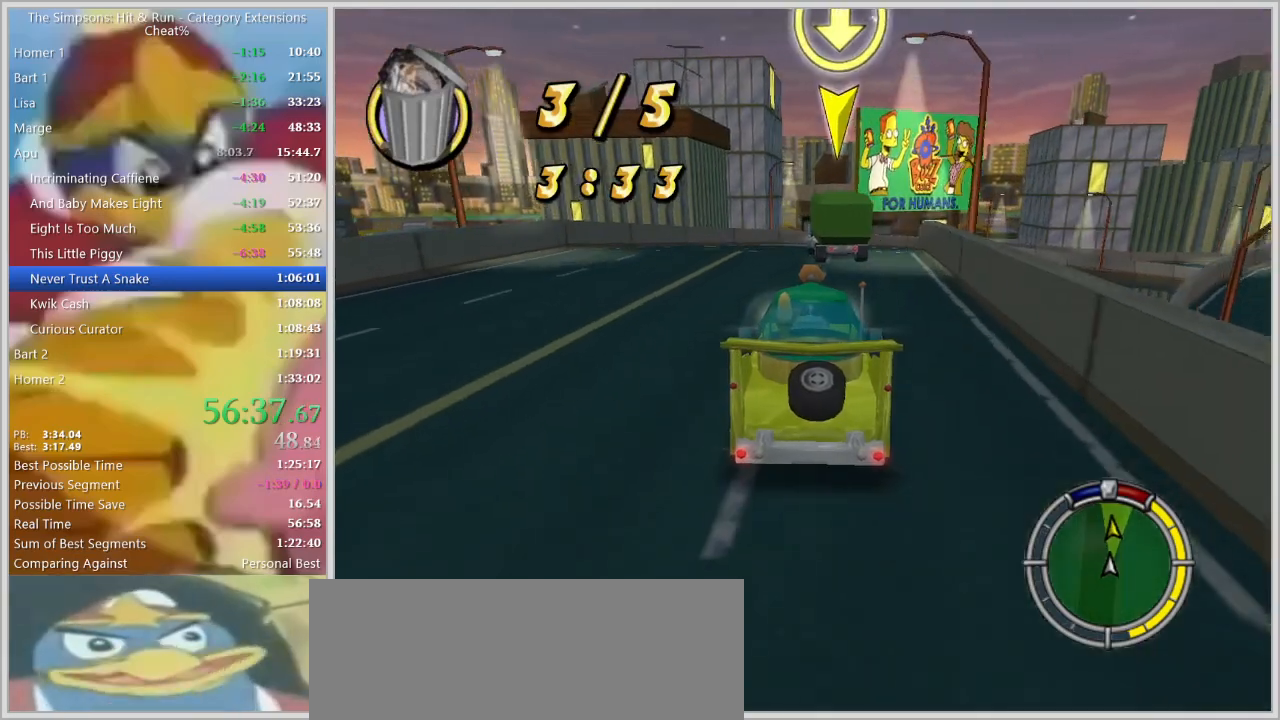
{"keys": [], "events": []}
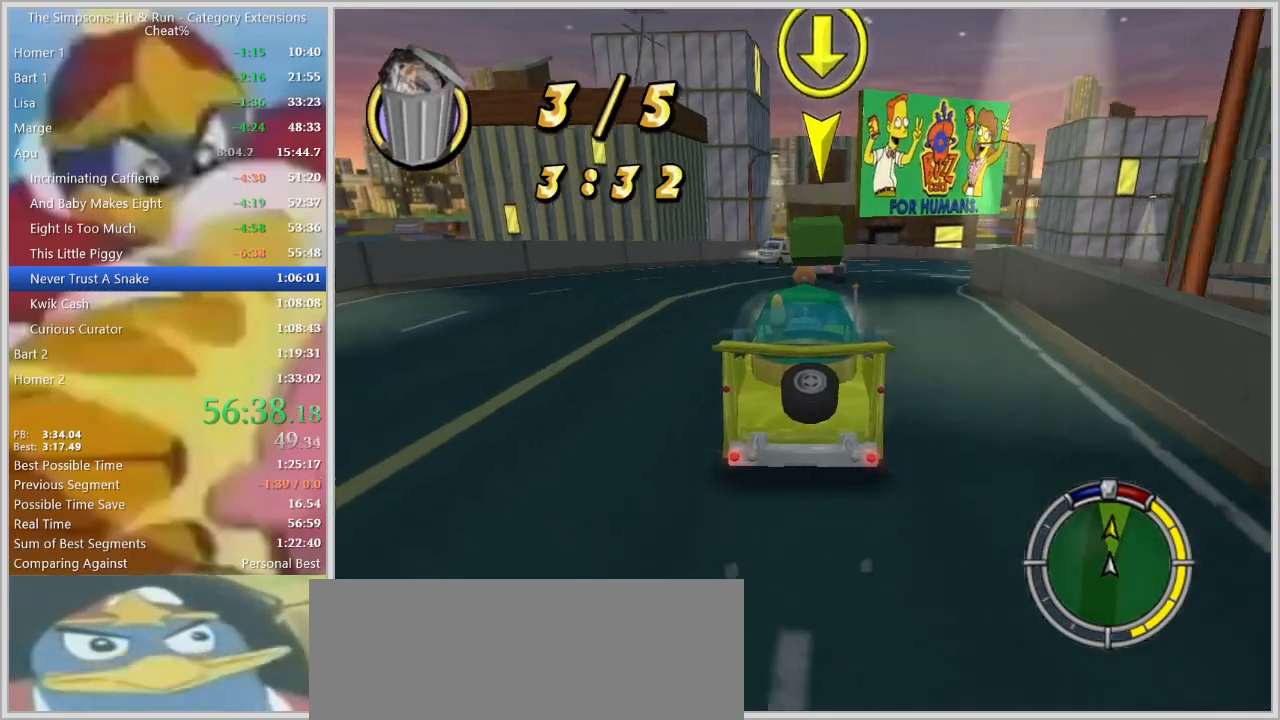
{"keys": [], "events": [[334, "d", "down"], [467, "d", "up"]]}
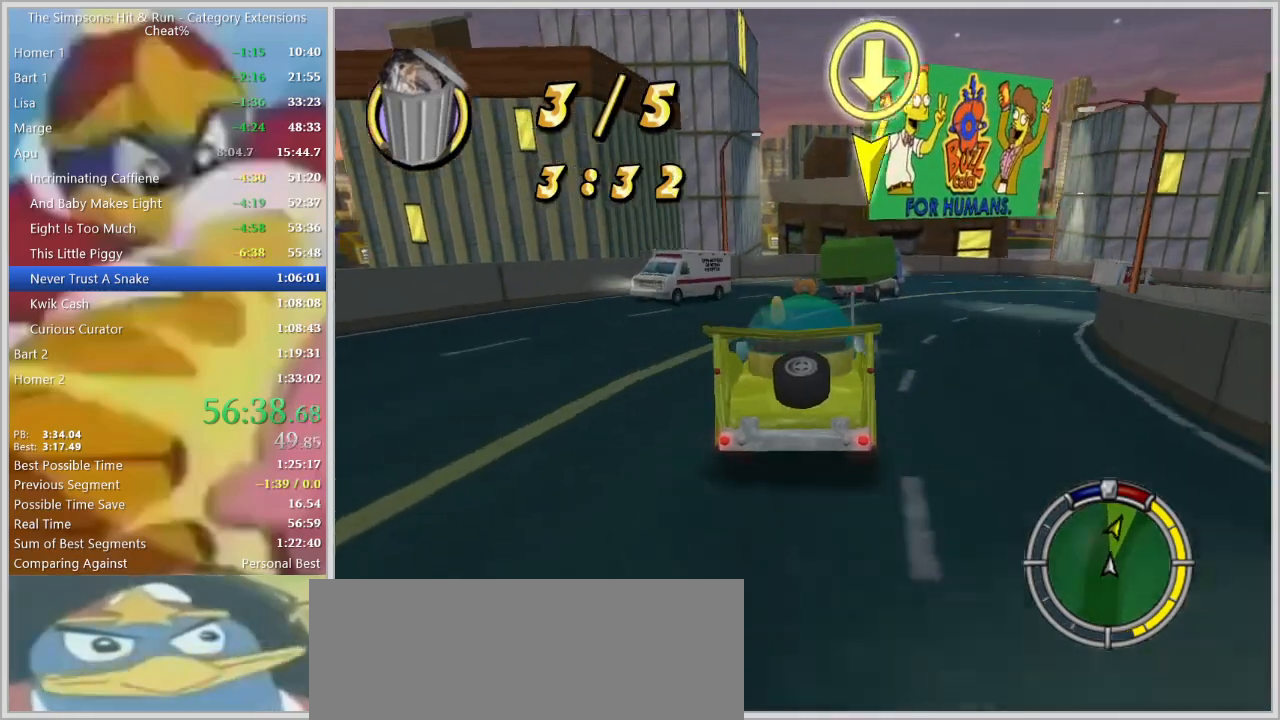
{"keys": ["d"], "events": [[67, "d", "down"], [200, "down", "down"], [384, "down", "up"]]}
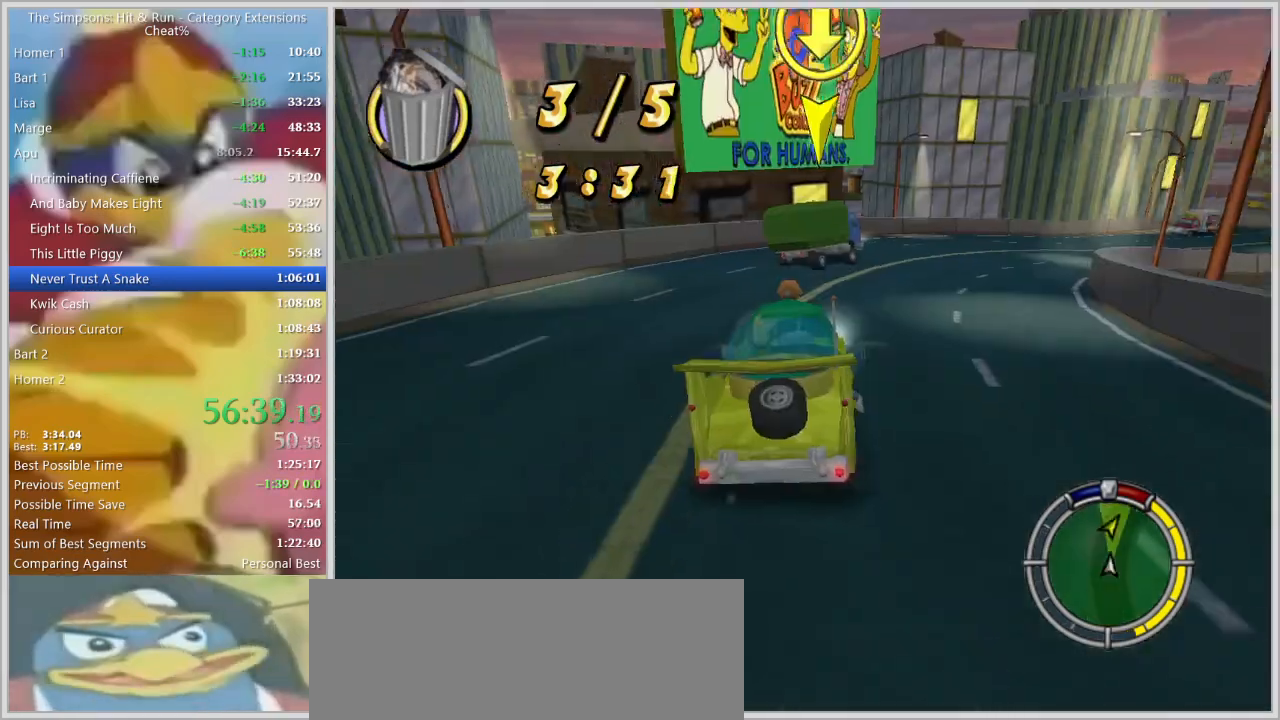
{"keys": ["d", "w"], "events": [[34, "d", "up"], [167, "d", "down"], [267, "d", "up"], [450, "d", "down"], [450, "w", "down"]]}
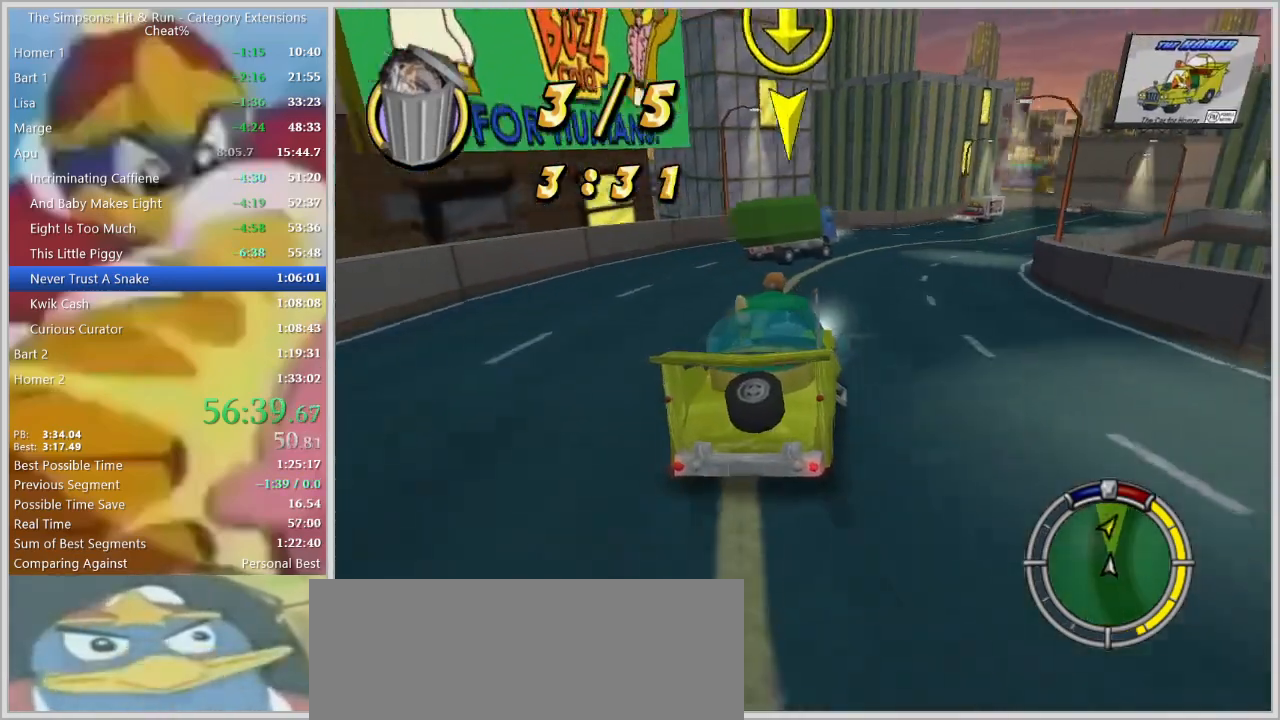
{"keys": ["d"], "events": [[134, "w", "up"], [234, "d", "up"], [384, "d", "down"]]}
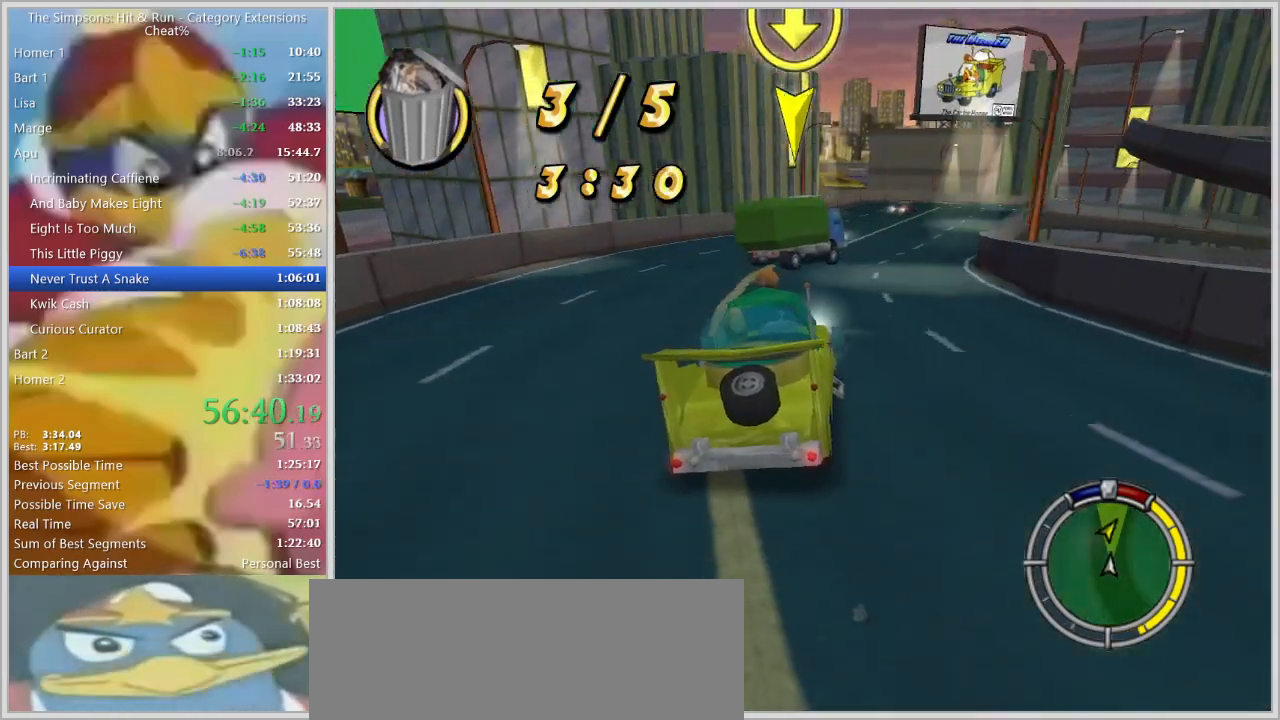
{"keys": ["d", "w"], "events": [[100, "s", "down"], [200, "s", "up"], [250, "d", "up"], [384, "w", "down"], [484, "d", "down"]]}